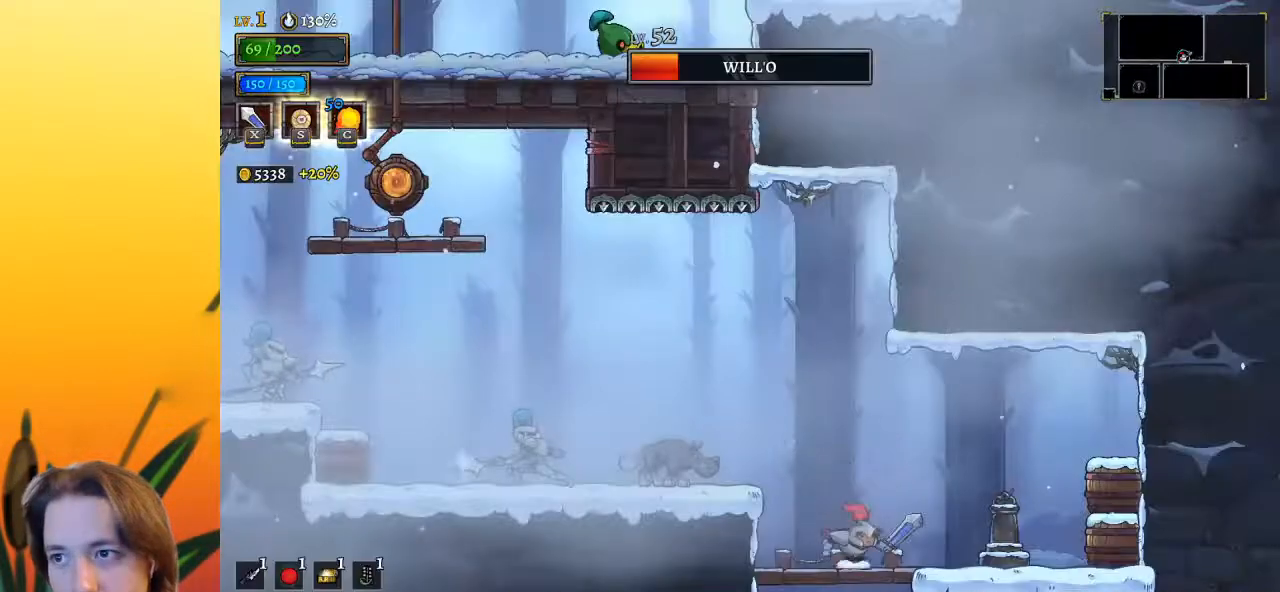
Gameplay with keyboard; each line is a JSON object with the keys held at the frame after it. "events" lists presses ("down") and releases ("up") of "a", "c", "d", "down", "left", "right", "s", "up", "x" and "z" between this image and that frame as [ms after this image, input, new state], when the widget could be followed in between. No other keys are recorded. Mouse input is not recorded.
{"keys": [], "events": [[50, "down", "down"], [250, "down", "up"], [317, "left", "down"], [483, "left", "up"]]}
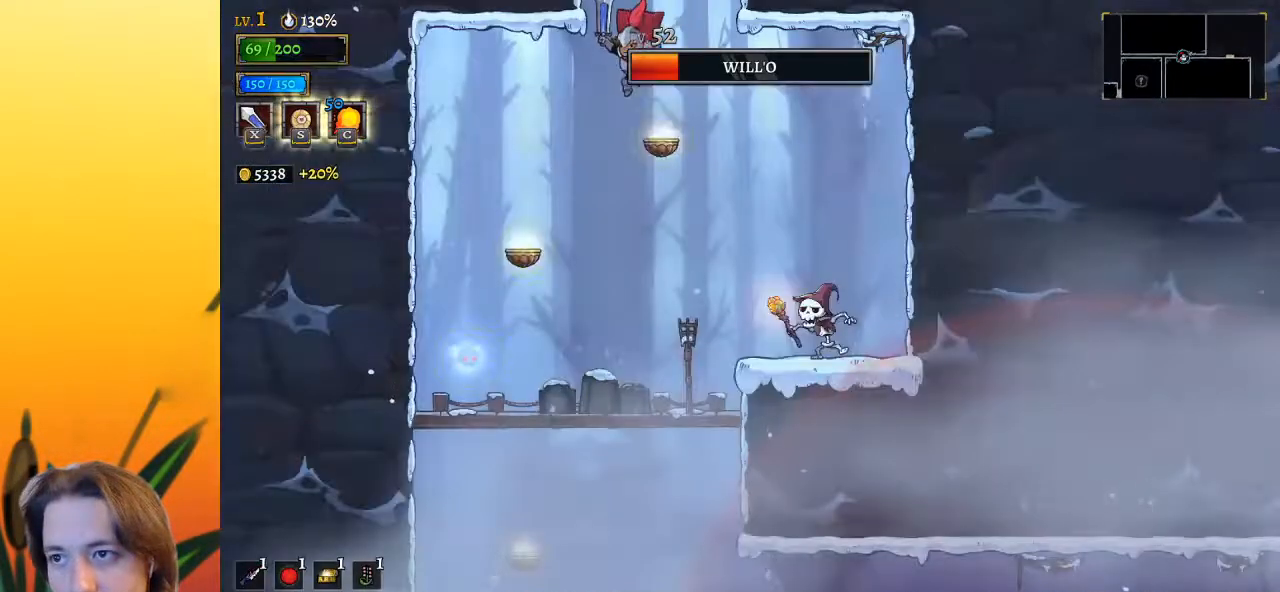
{"keys": [], "events": [[217, "left", "down"], [267, "left", "up"], [350, "right", "down"], [483, "right", "up"]]}
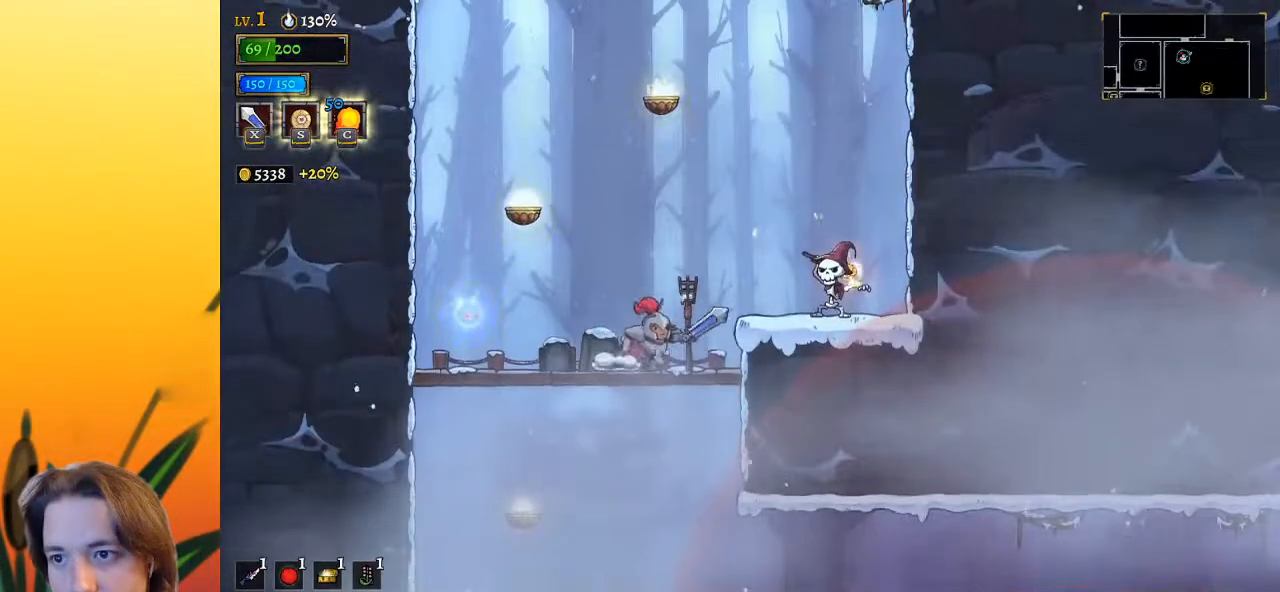
{"keys": ["right"], "events": [[67, "down", "down"], [217, "down", "up"], [217, "right", "down"]]}
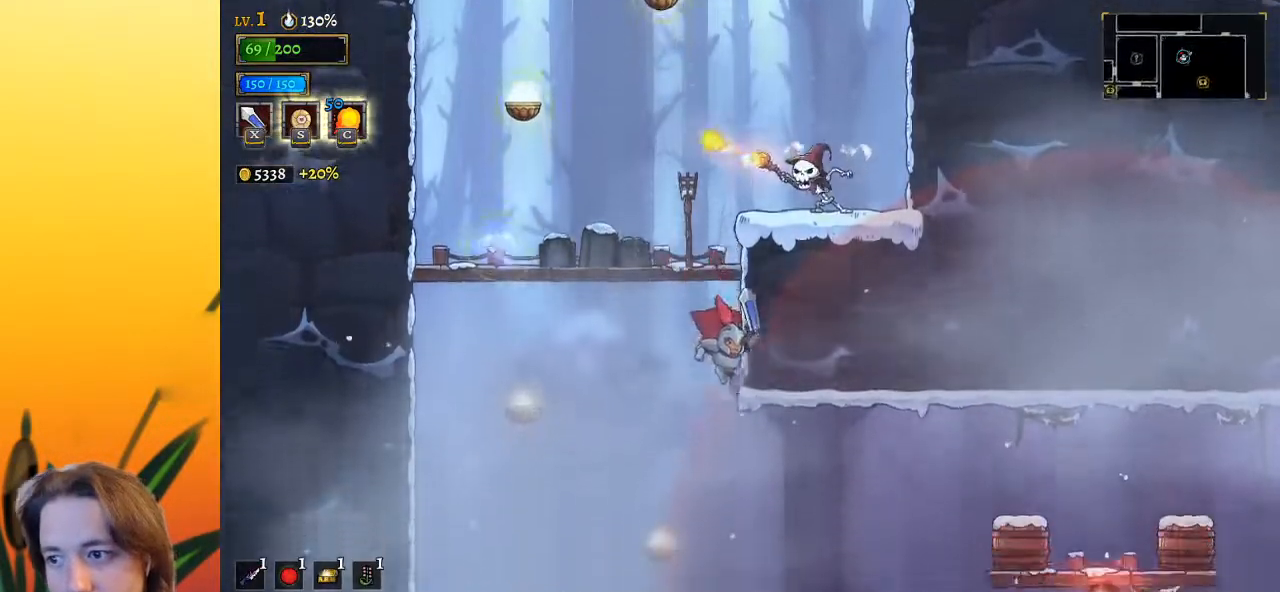
{"keys": ["right"], "events": [[133, "d", "down"], [417, "d", "up"]]}
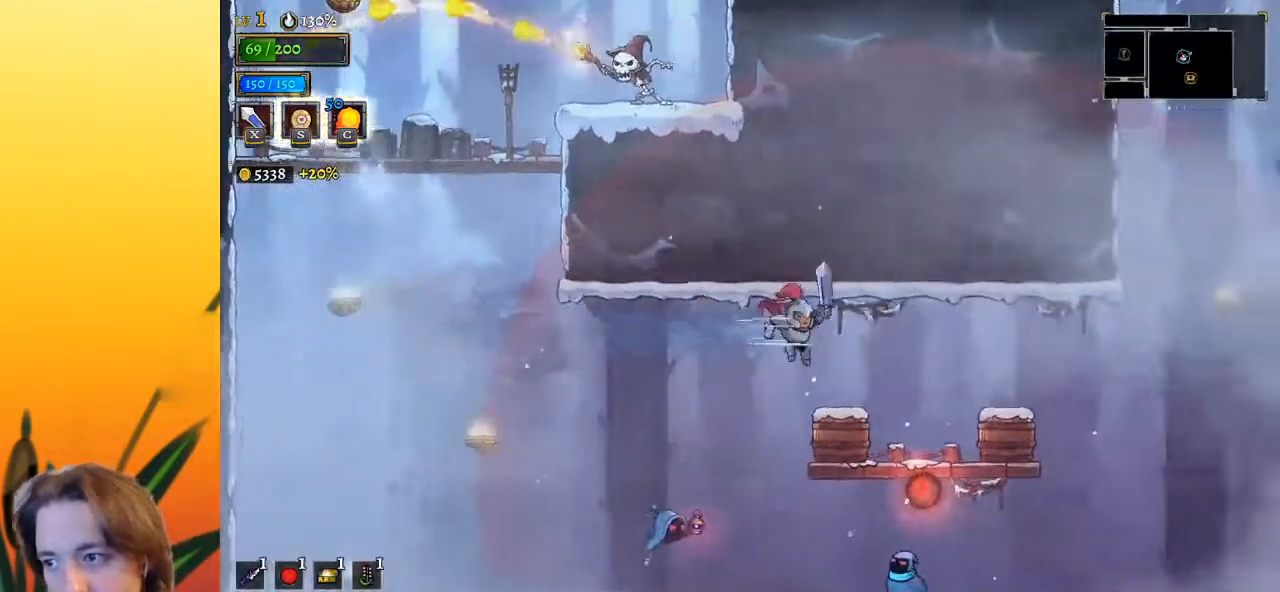
{"keys": [], "events": [[383, "right", "up"]]}
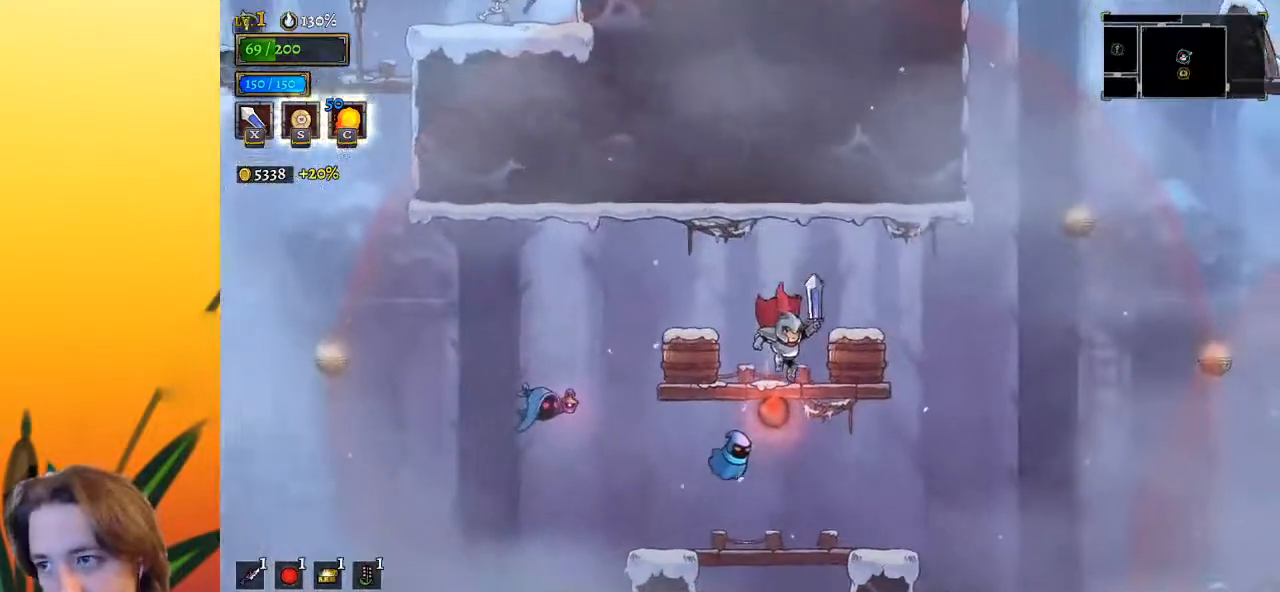
{"keys": ["d", "right"], "events": [[67, "right", "down"], [367, "d", "down"]]}
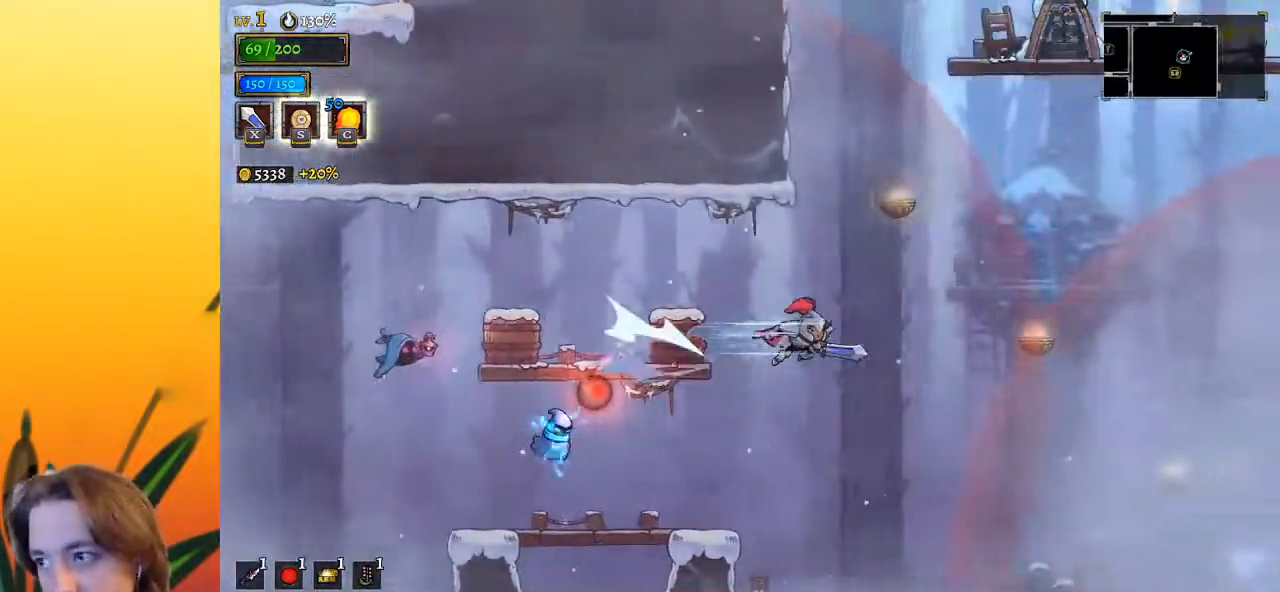
{"keys": ["right"], "events": [[450, "d", "up"]]}
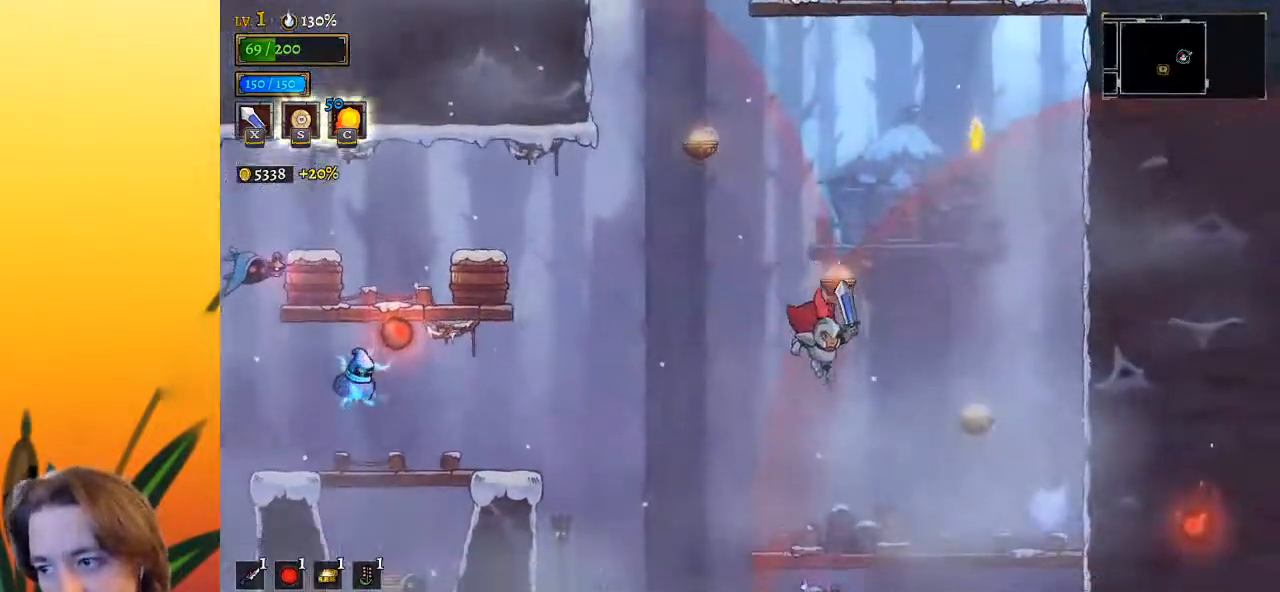
{"keys": ["right"], "events": [[133, "right", "up"], [350, "down", "down"], [450, "right", "down"], [500, "down", "up"]]}
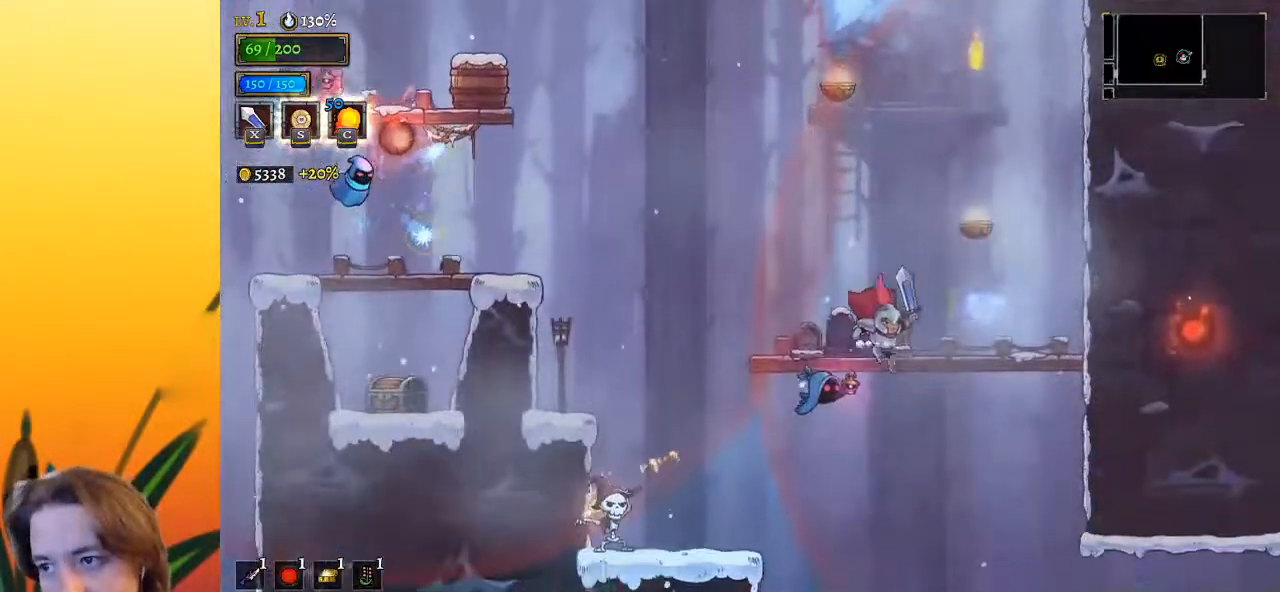
{"keys": ["right"], "events": []}
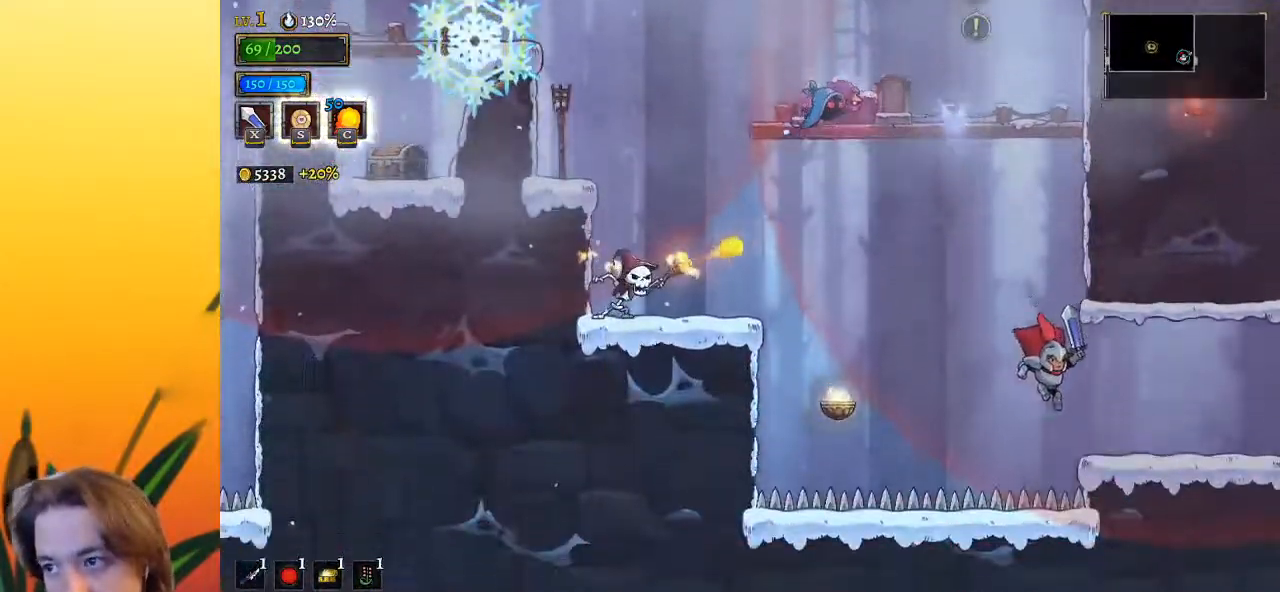
{"keys": ["right"], "events": [[17, "d", "down"], [200, "d", "up"]]}
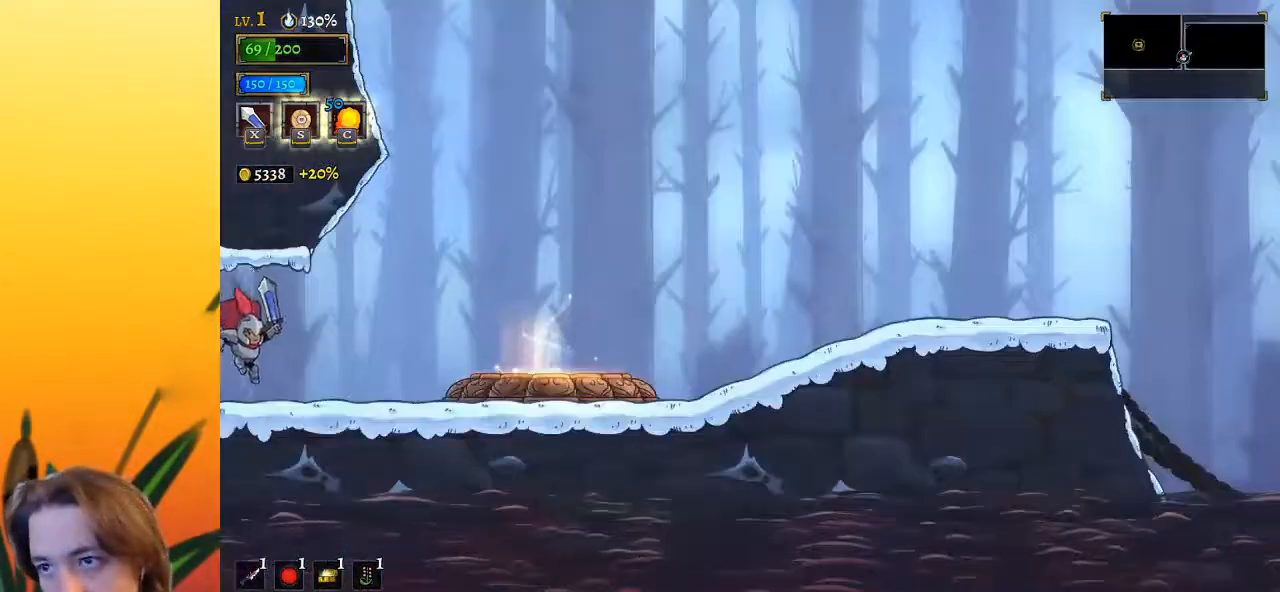
{"keys": ["right"], "events": [[133, "right", "up"], [450, "right", "down"]]}
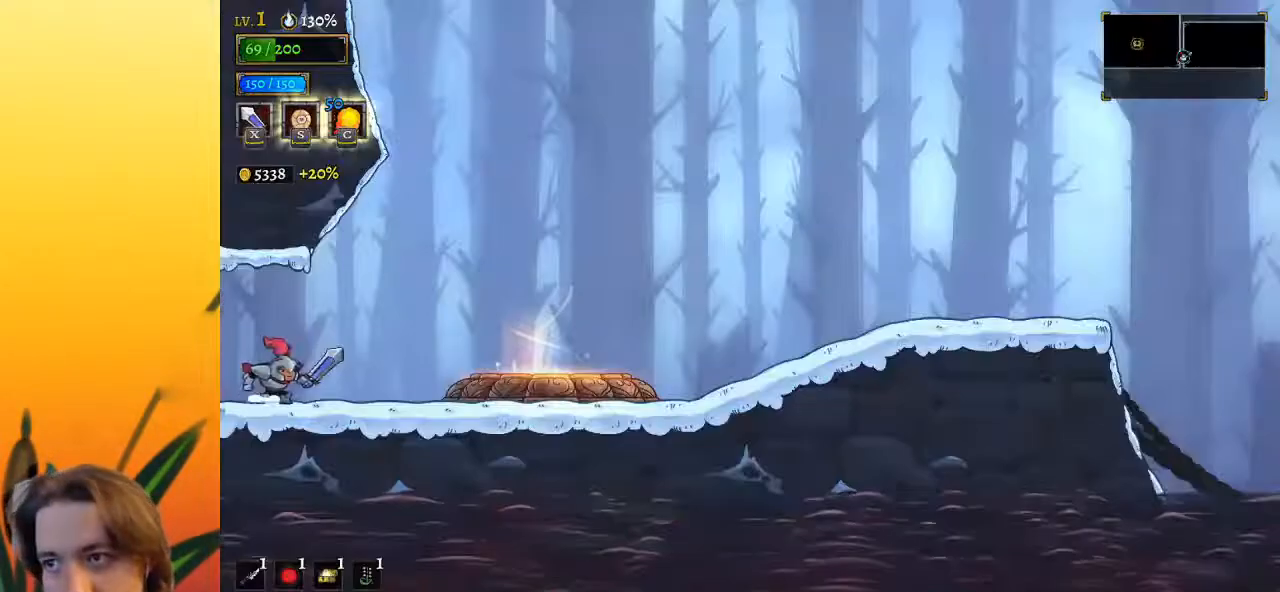
{"keys": ["right"], "events": [[133, "d", "down"], [283, "d", "up"]]}
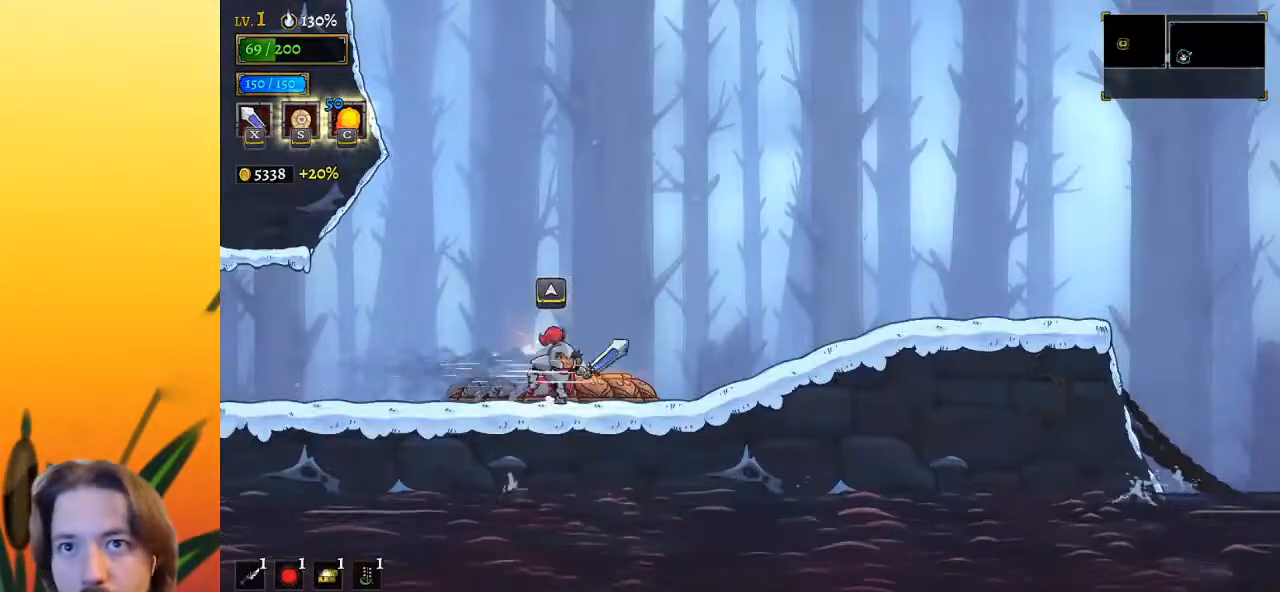
{"keys": ["right"], "events": [[17, "d", "down"], [200, "d", "up"]]}
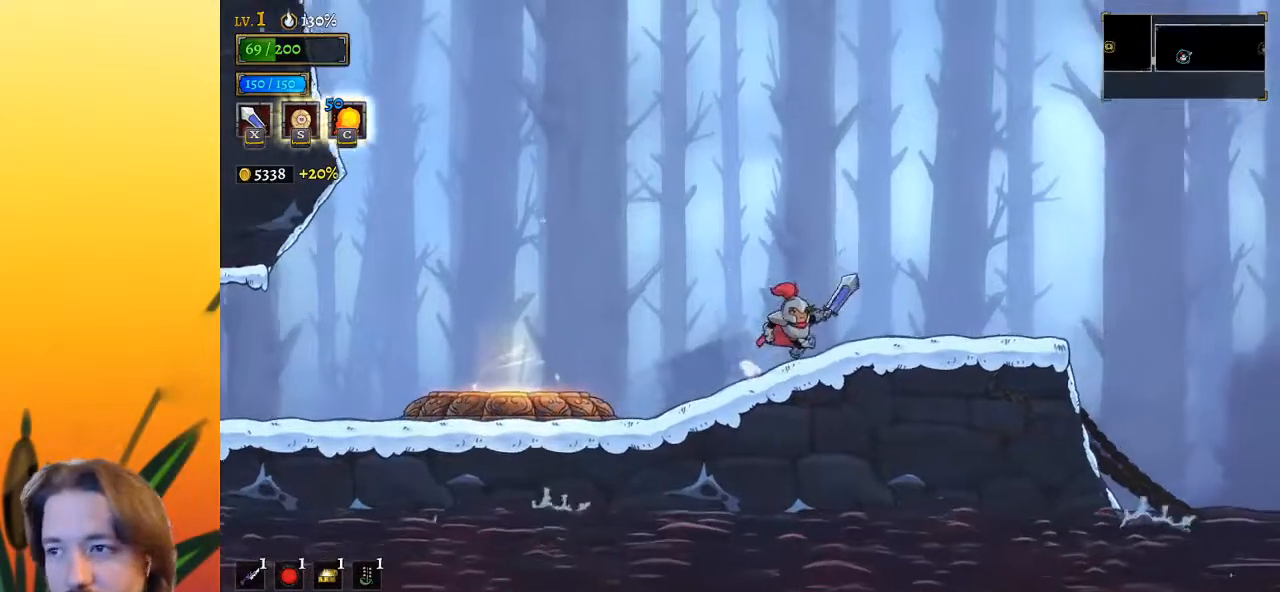
{"keys": ["d", "right"], "events": [[350, "d", "down"]]}
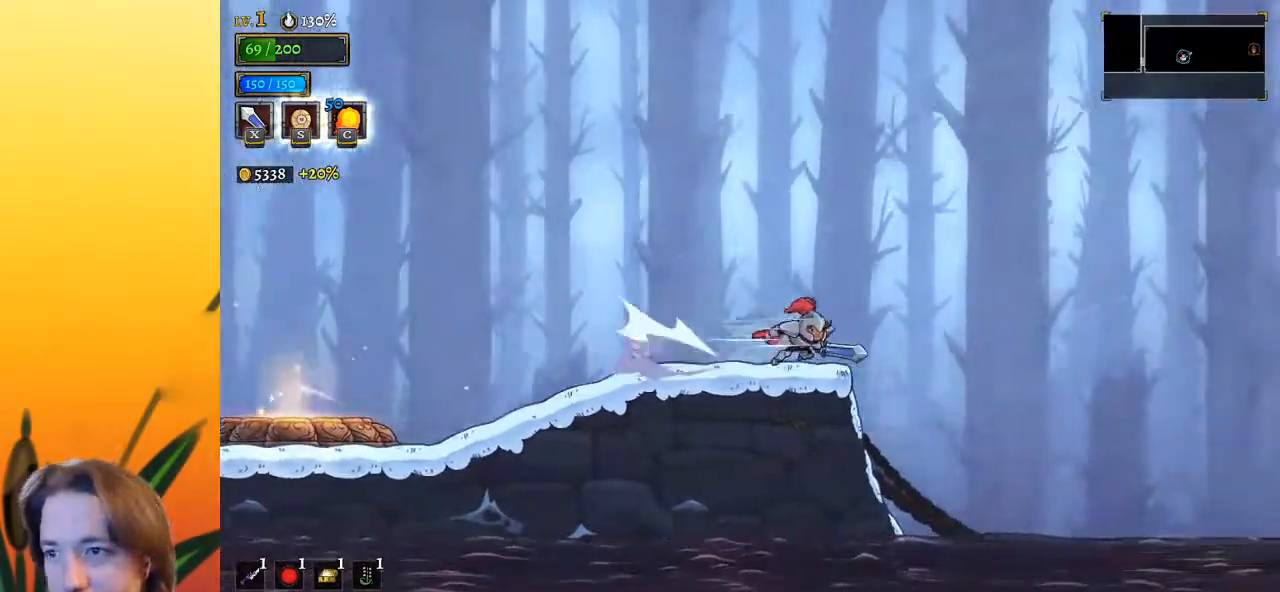
{"keys": ["right"], "events": [[50, "d", "up"]]}
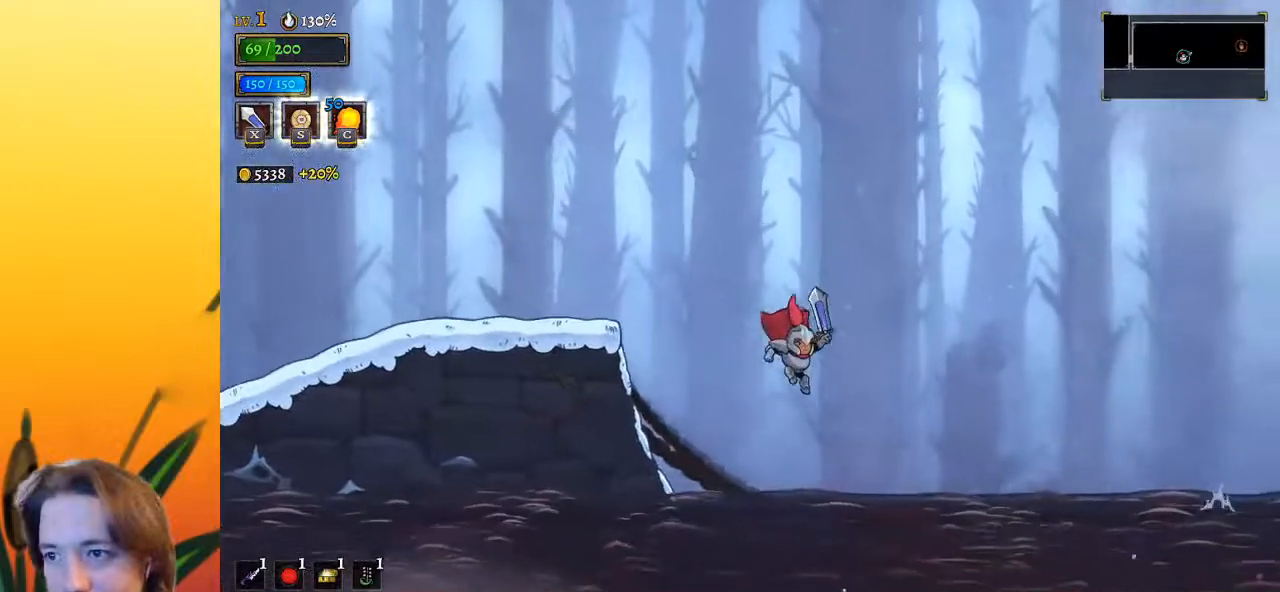
{"keys": ["right"], "events": [[50, "down", "down"], [267, "d", "down"], [267, "down", "up"], [400, "d", "up"]]}
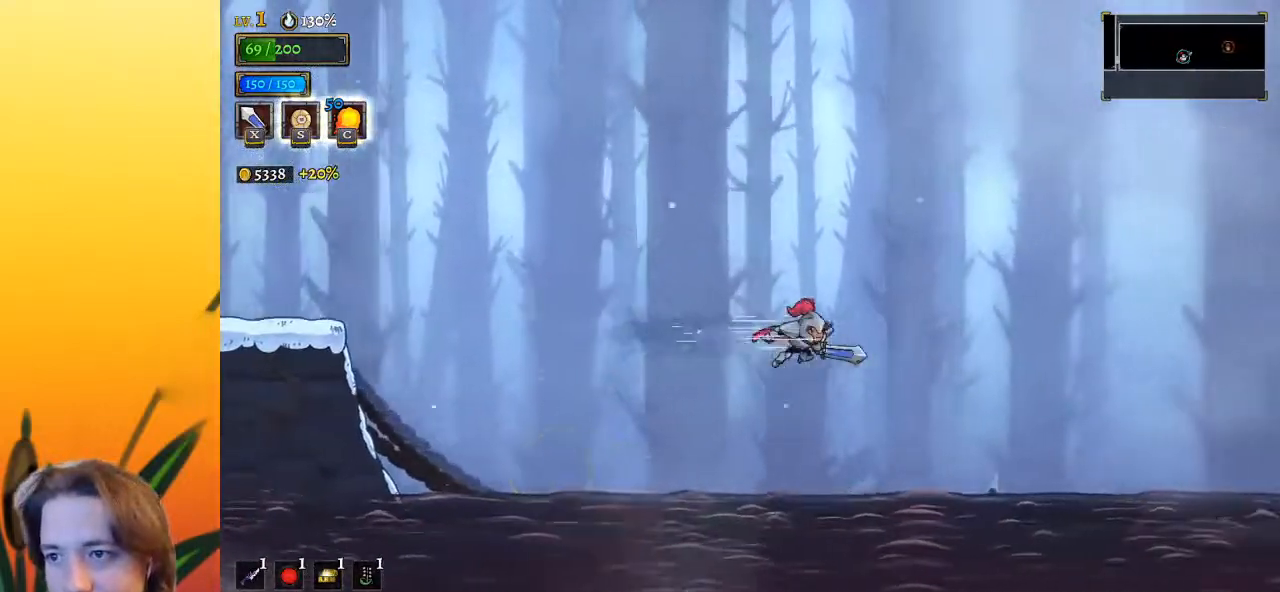
{"keys": ["d", "right"], "events": [[317, "down", "down"], [450, "d", "down"], [500, "down", "up"]]}
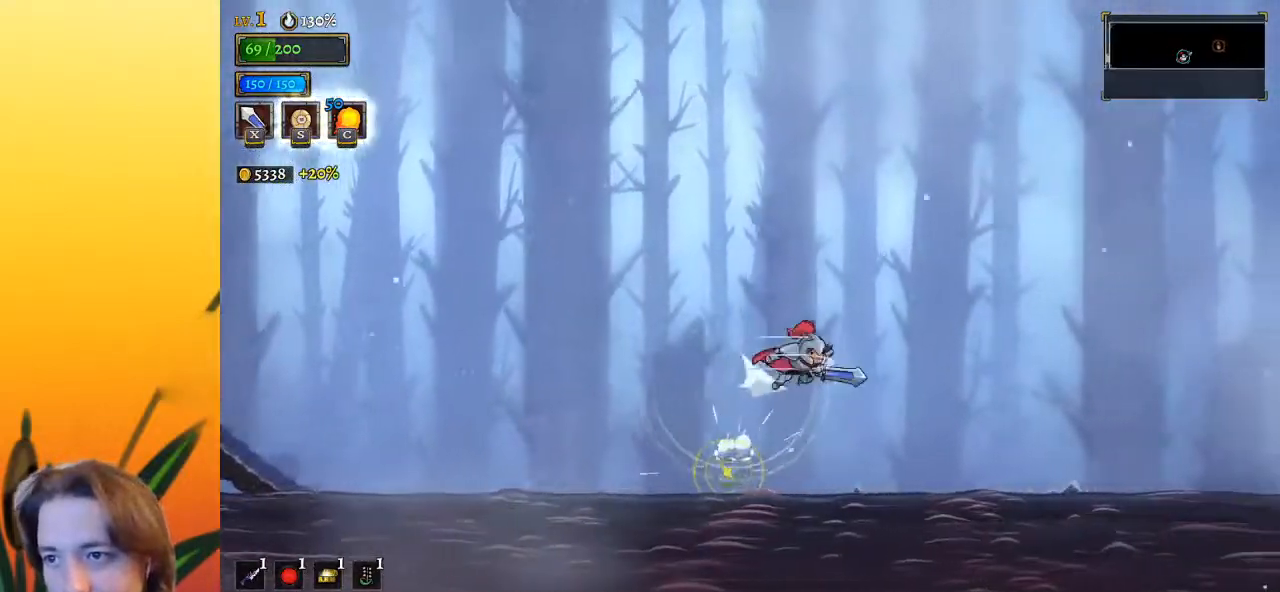
{"keys": ["right"], "events": [[100, "d", "up"]]}
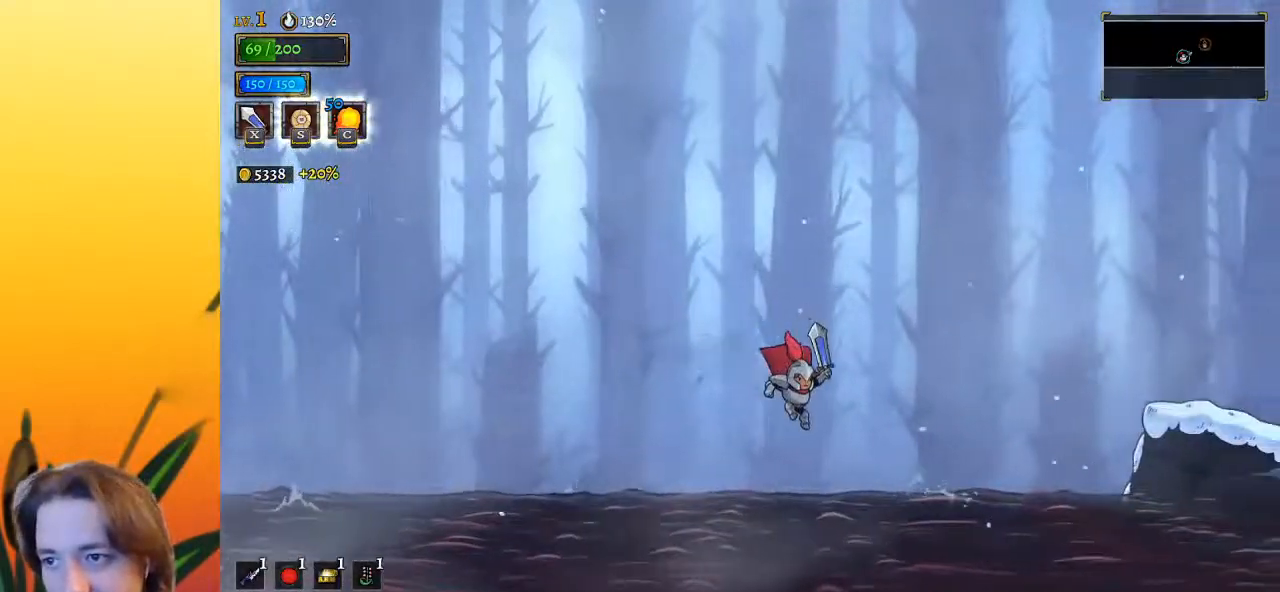
{"keys": ["d", "right"], "events": [[17, "down", "down"], [200, "down", "up"], [350, "d", "down"]]}
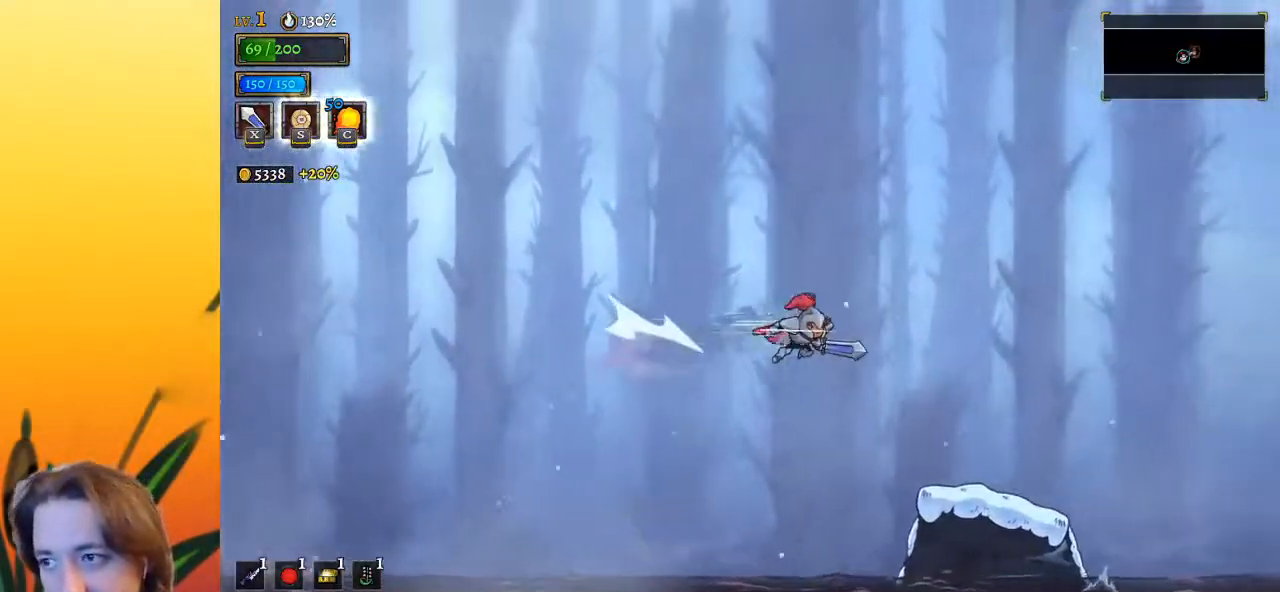
{"keys": [], "events": [[33, "d", "up"], [317, "right", "up"]]}
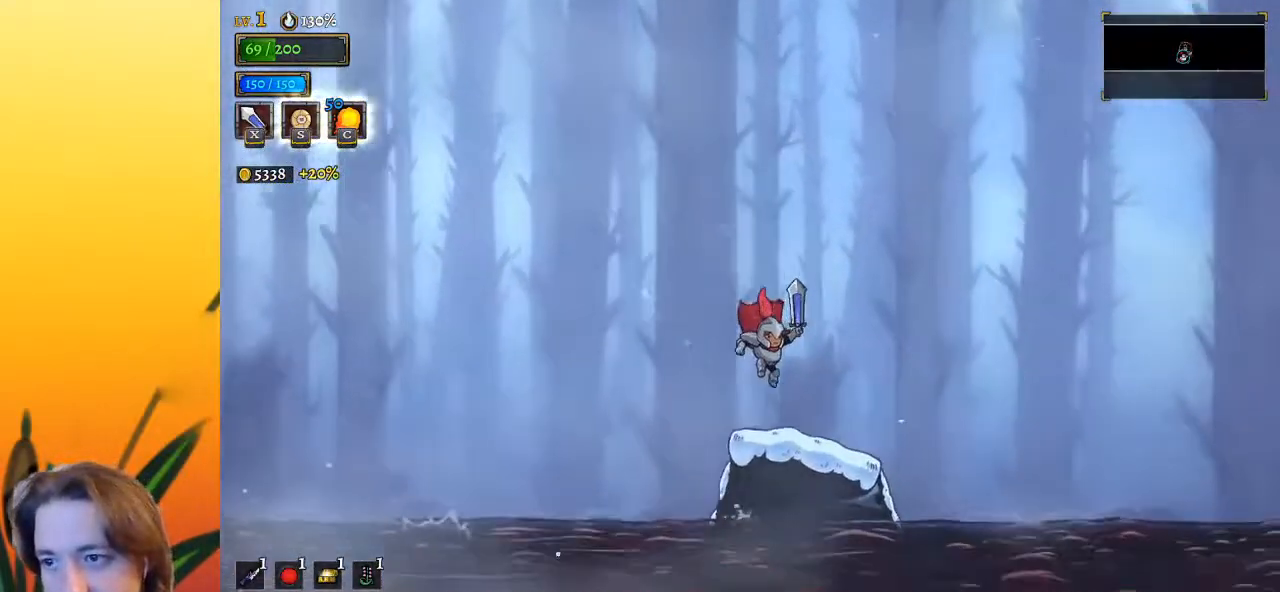
{"keys": ["right"], "events": [[50, "right", "down"], [133, "d", "down"], [333, "d", "up"]]}
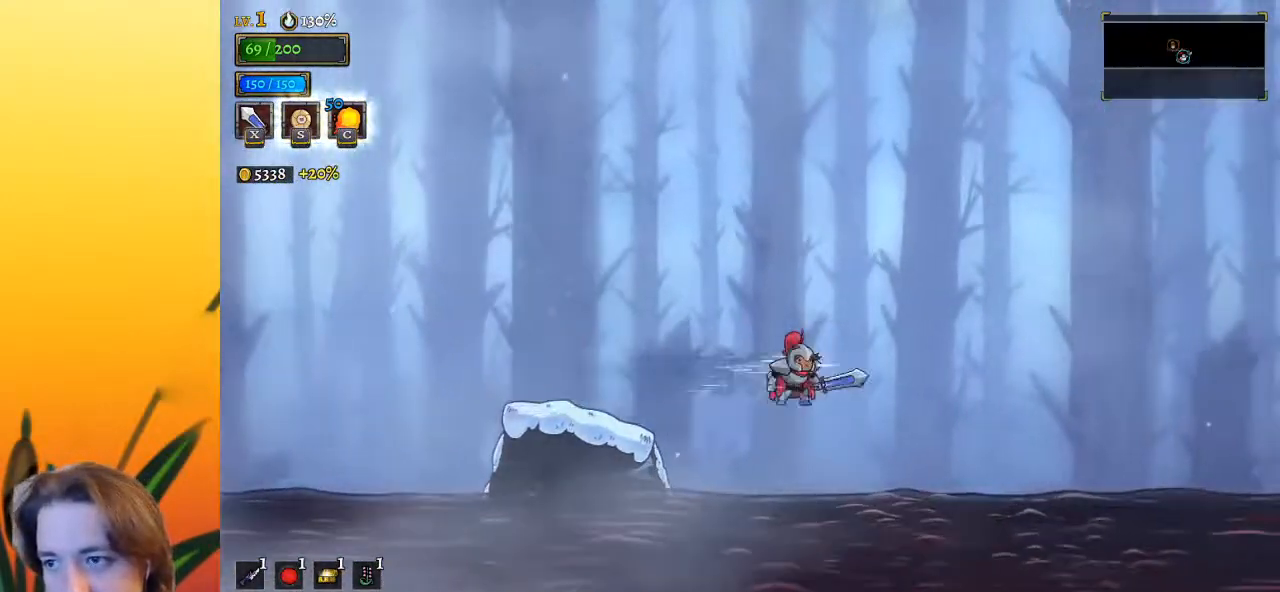
{"keys": ["right"], "events": [[200, "down", "down"], [300, "d", "down"], [350, "down", "up"], [433, "d", "up"]]}
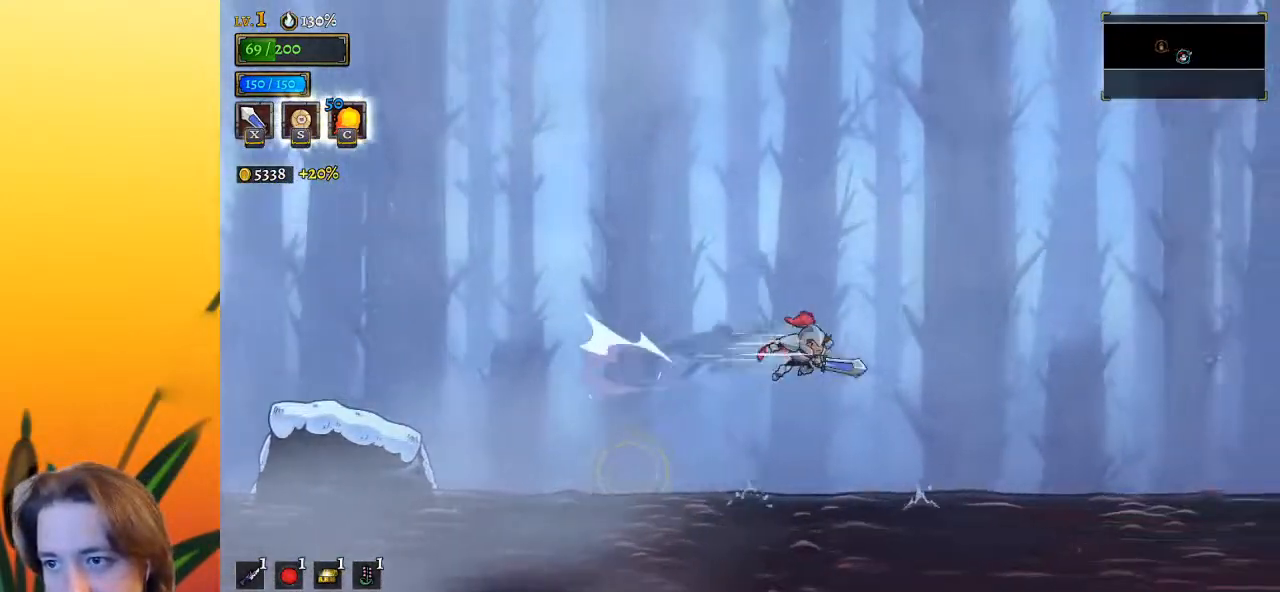
{"keys": ["down", "right"], "events": [[400, "down", "down"]]}
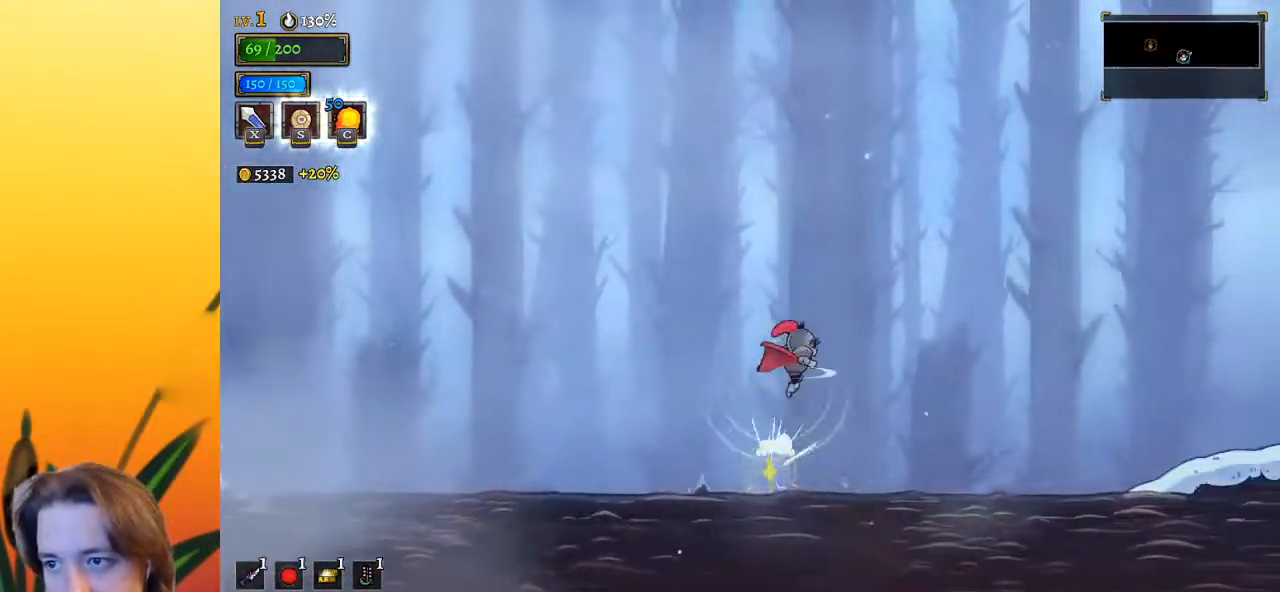
{"keys": ["right"], "events": [[50, "down", "up"], [100, "d", "down"], [283, "d", "up"]]}
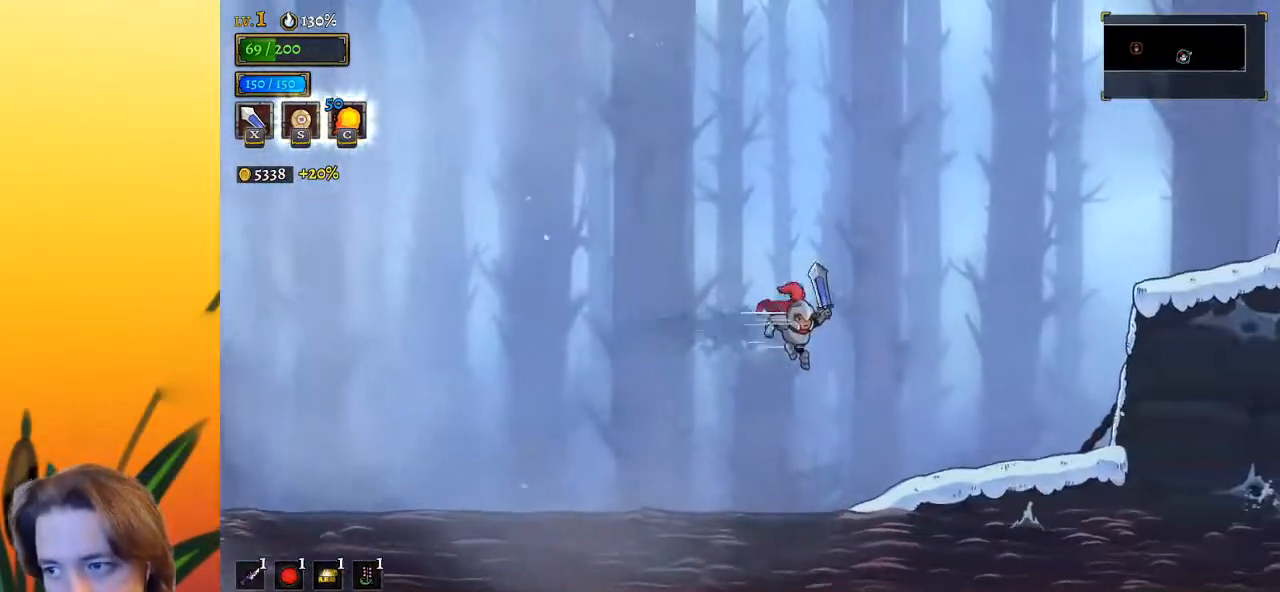
{"keys": ["right", "z"], "events": [[433, "z", "down"]]}
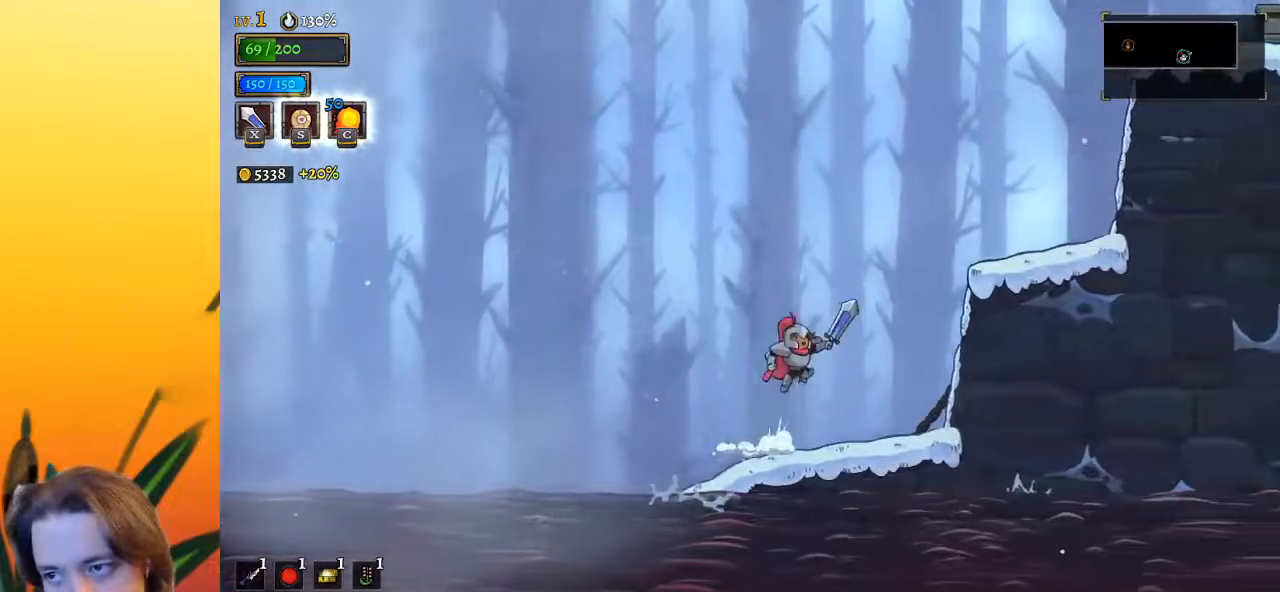
{"keys": ["right"], "events": [[450, "z", "up"]]}
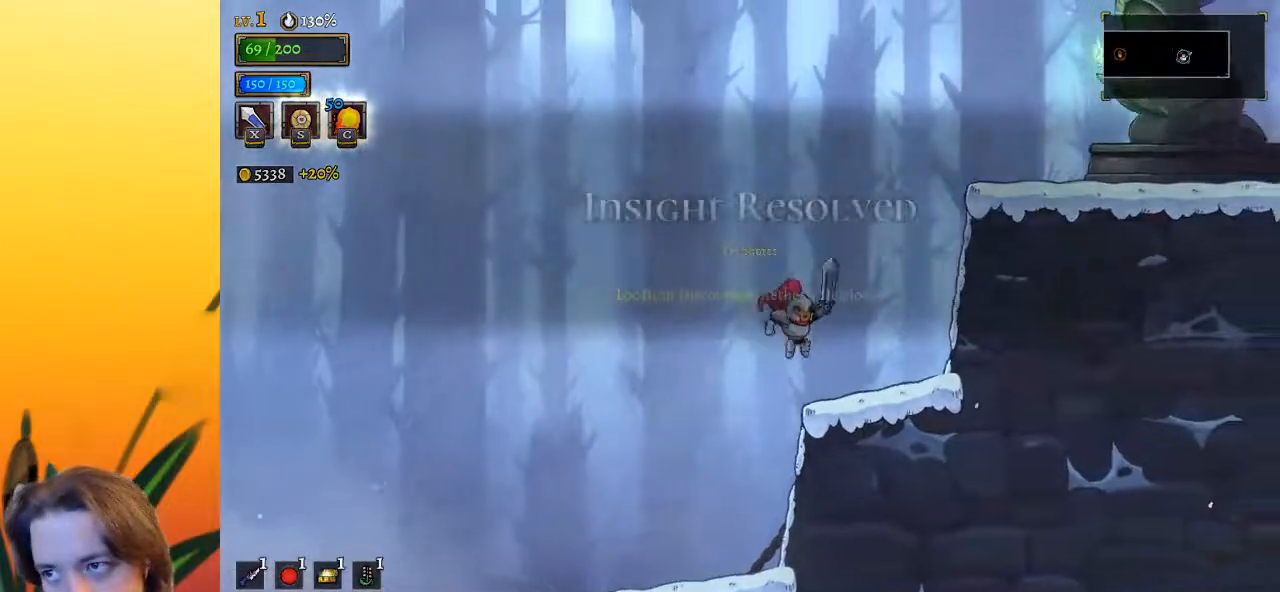
{"keys": ["right", "z"], "events": [[183, "z", "down"]]}
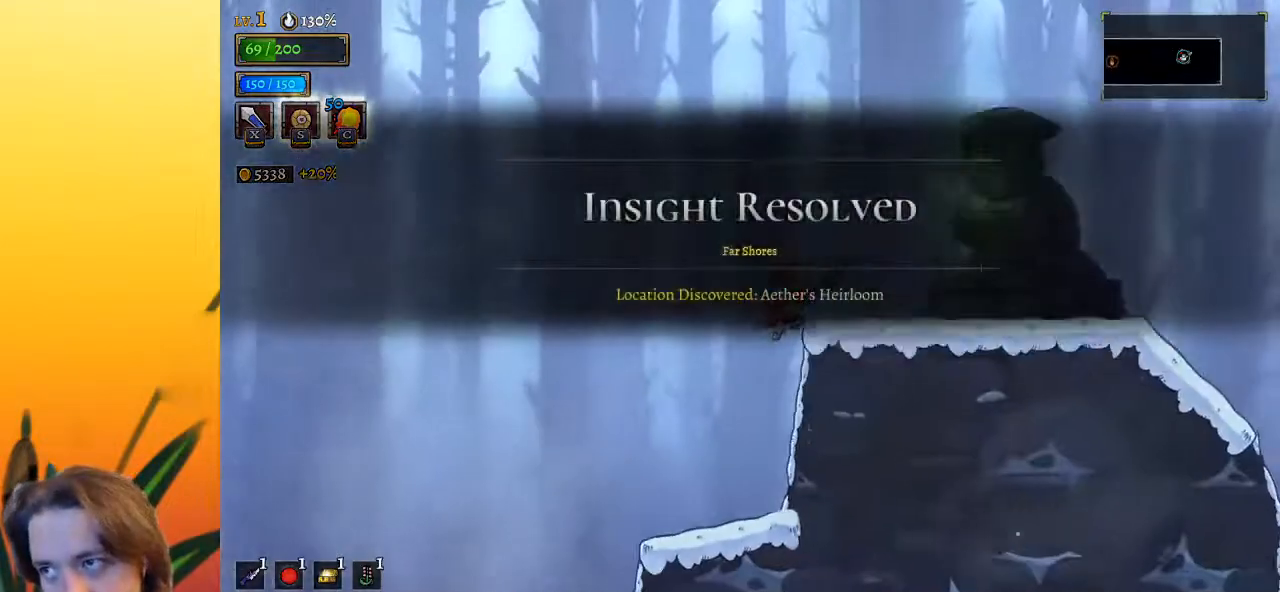
{"keys": [], "events": [[250, "z", "up"], [483, "right", "up"]]}
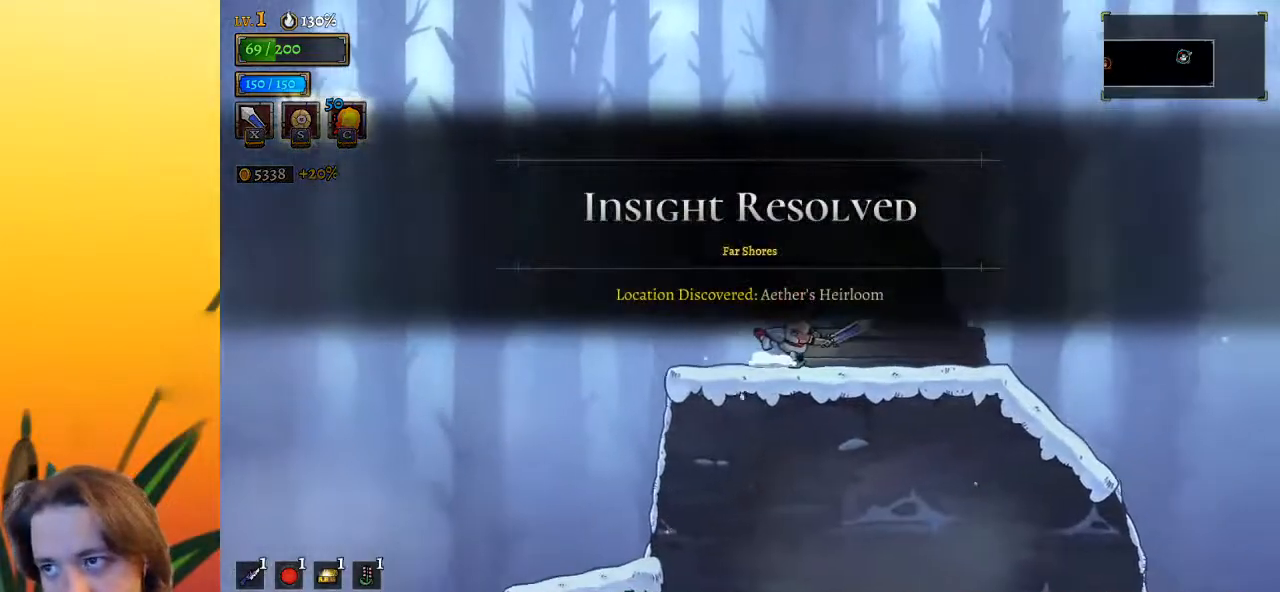
{"keys": [], "events": [[33, "up", "down"], [117, "up", "up"]]}